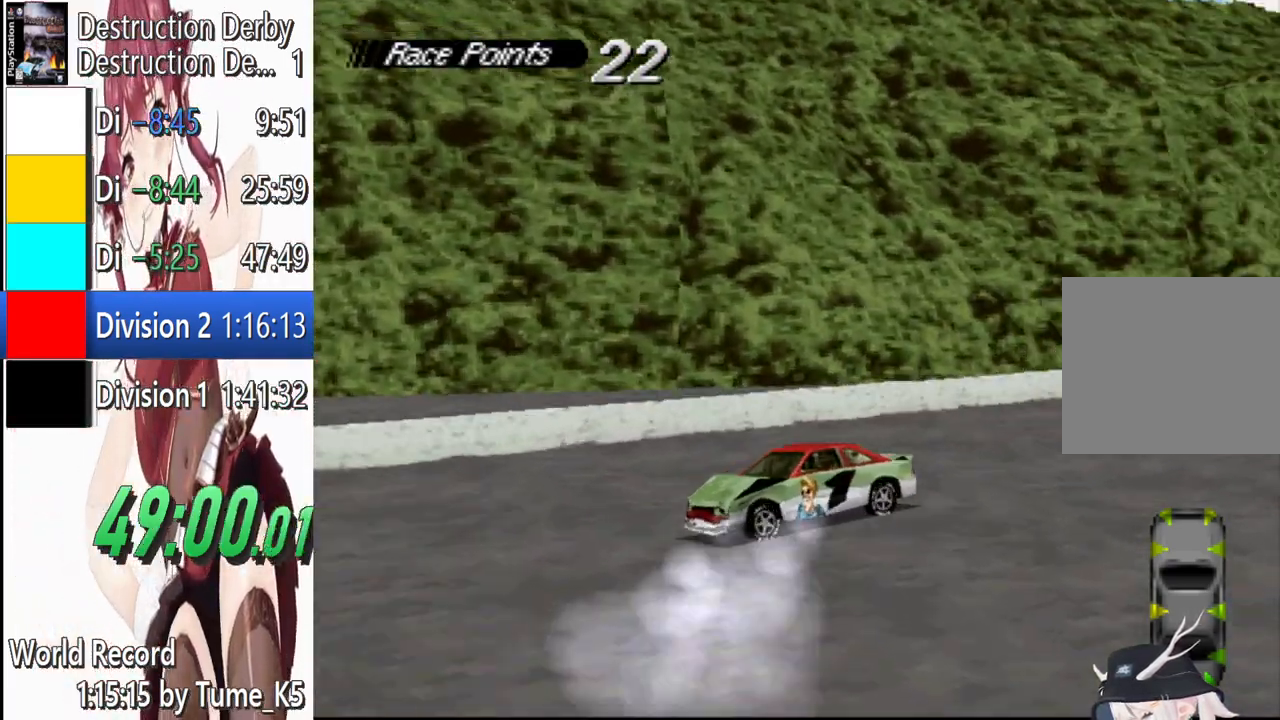
Gameplay with a controller (PlayStation layout); each line is a JSON object with the inputs held at the frame after it. "events" lists button and stick changes between this image and that frame as [ms after this image, input, new state], when the widget could be followed in between. Not read: left_stick right_stick.
{"buttons": ["SQUARE", "DPAD_LEFT"], "events": []}
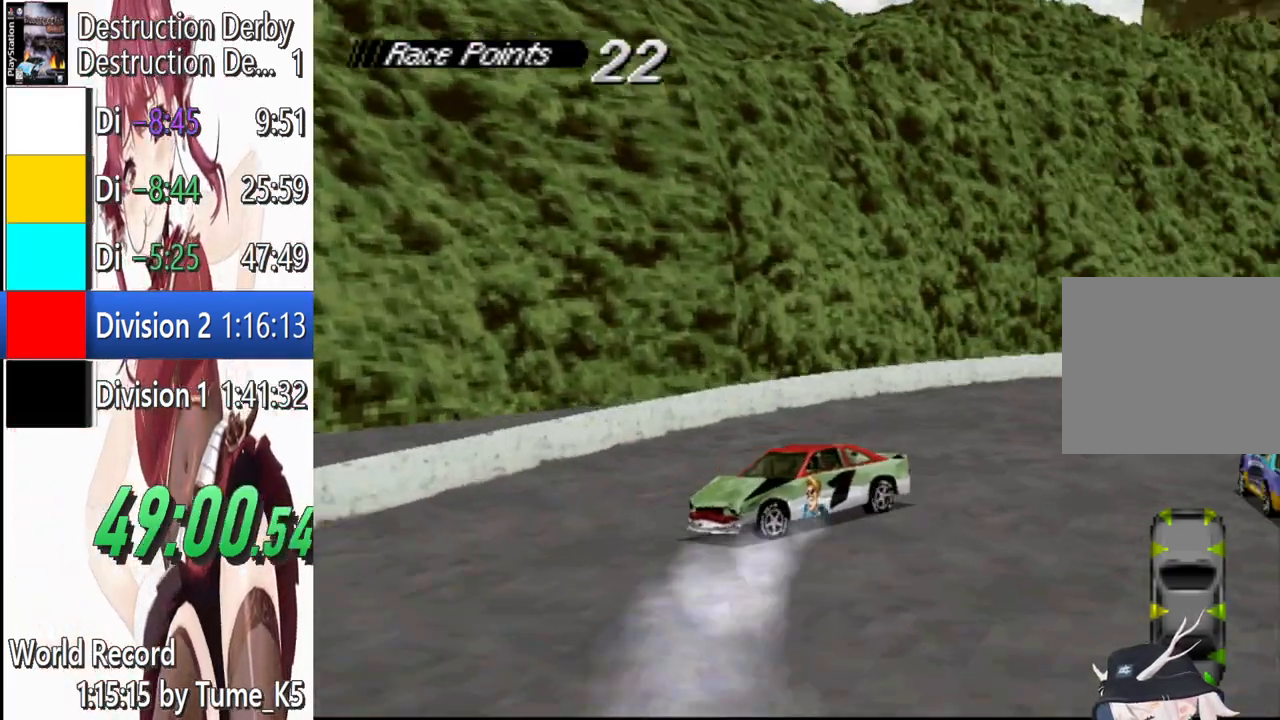
{"buttons": ["SQUARE", "DPAD_LEFT"], "events": []}
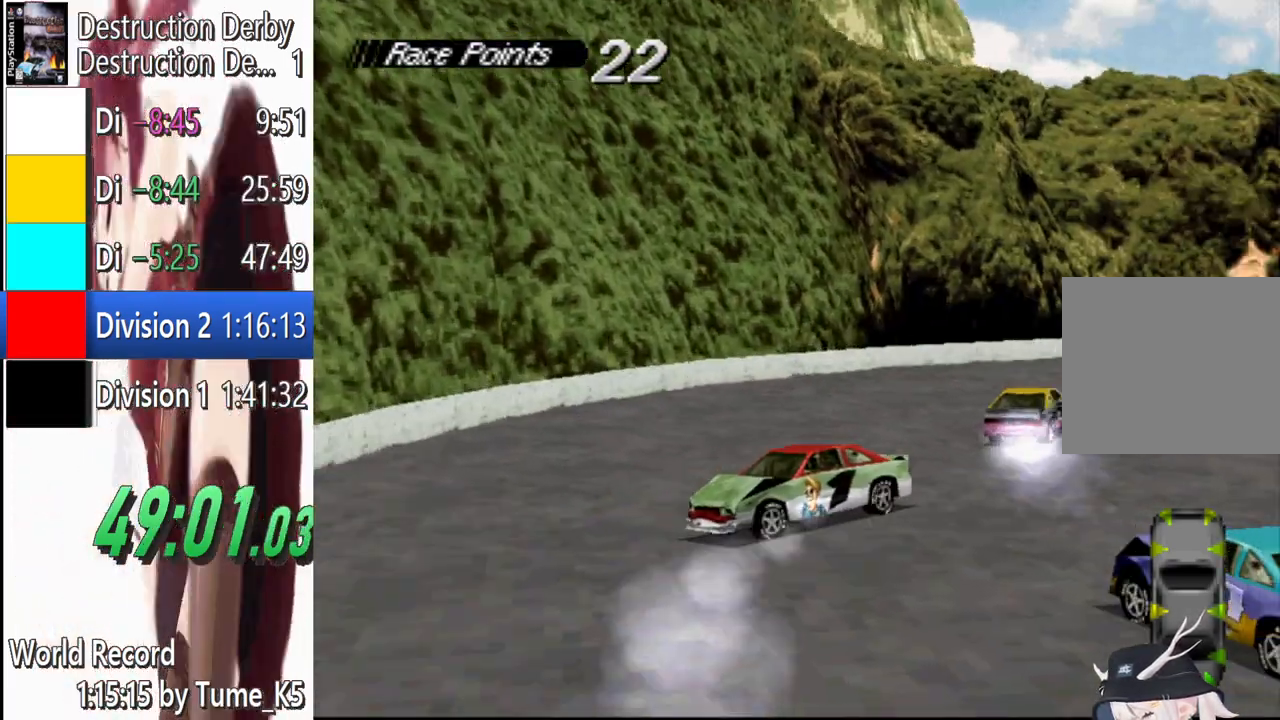
{"buttons": ["SQUARE", "DPAD_LEFT"], "events": []}
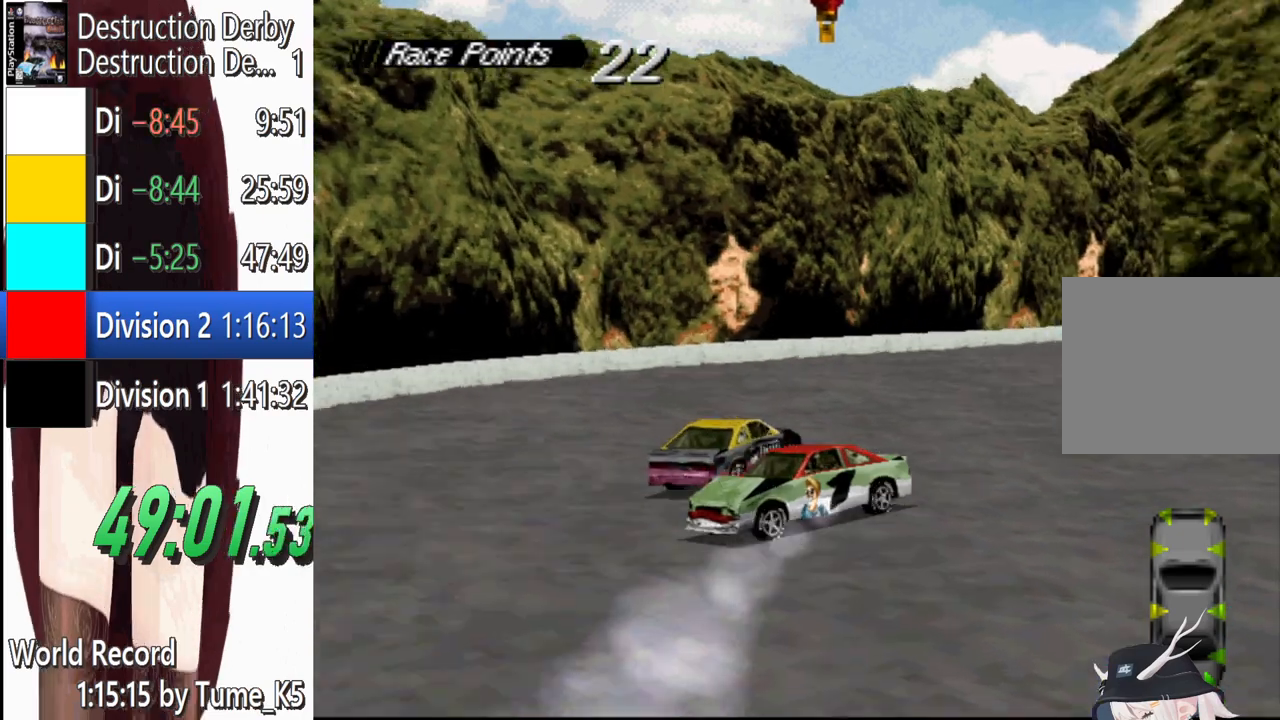
{"buttons": ["SQUARE"], "events": [[260, "DPAD_LEFT", "up"], [280, "DPAD_LEFT", "down"], [420, "DPAD_LEFT", "up"]]}
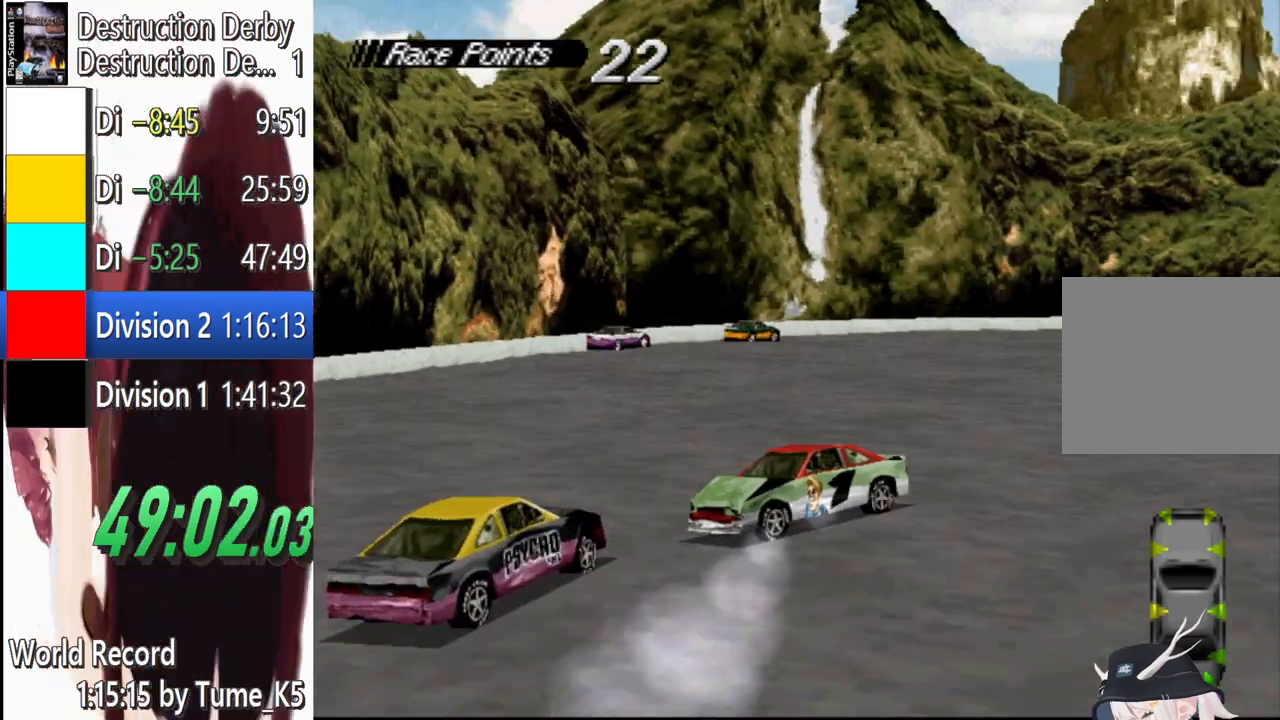
{"buttons": ["SQUARE"], "events": [[220, "DPAD_LEFT", "down"], [500, "DPAD_LEFT", "up"]]}
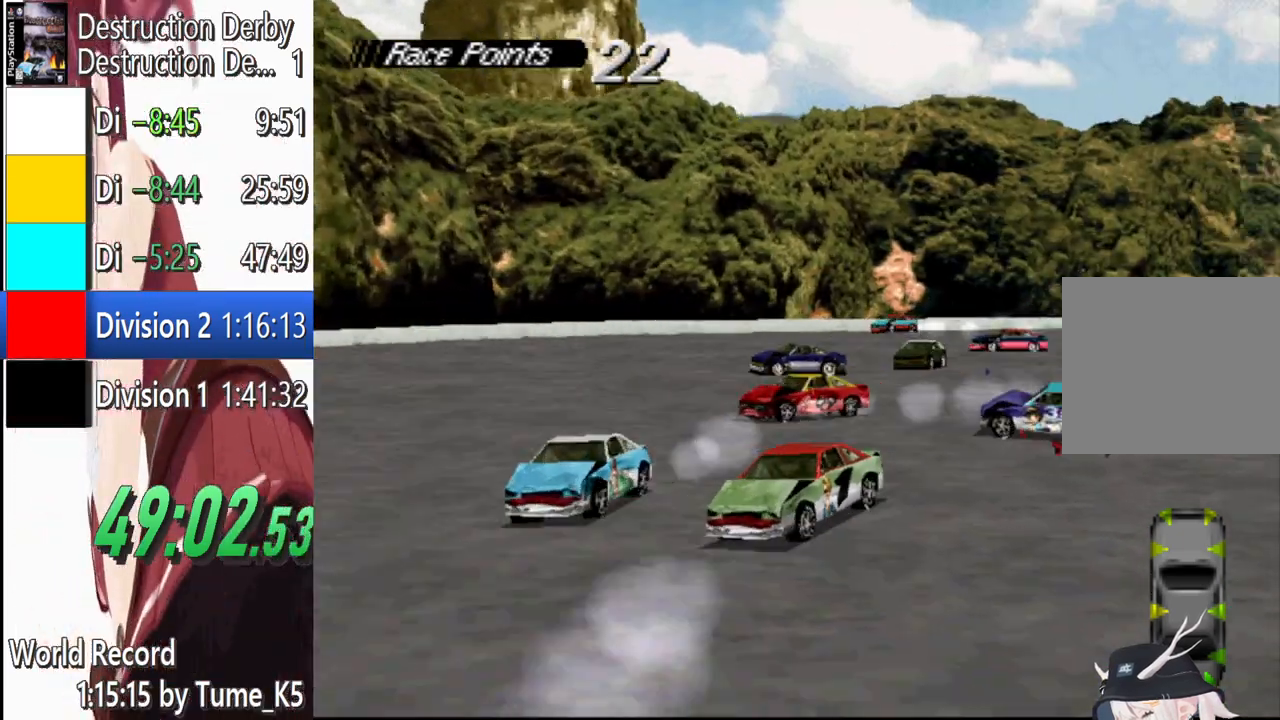
{"buttons": ["SQUARE"], "events": []}
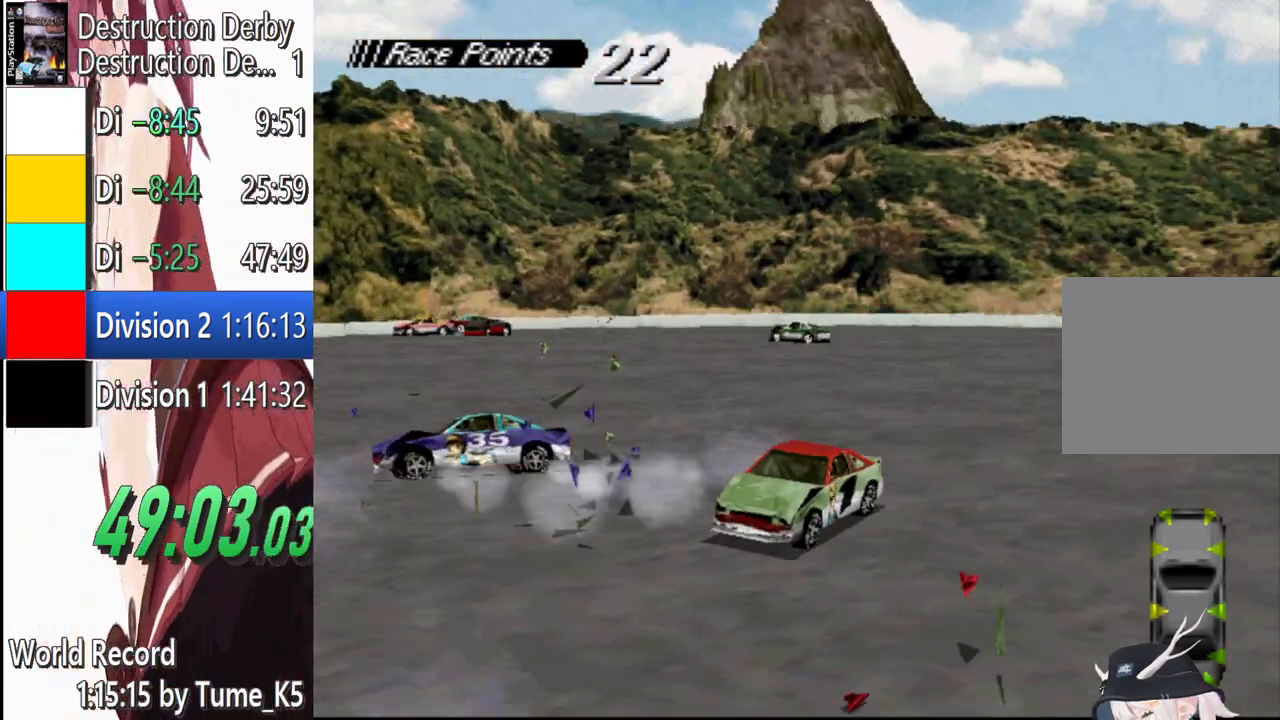
{"buttons": ["SQUARE"], "events": []}
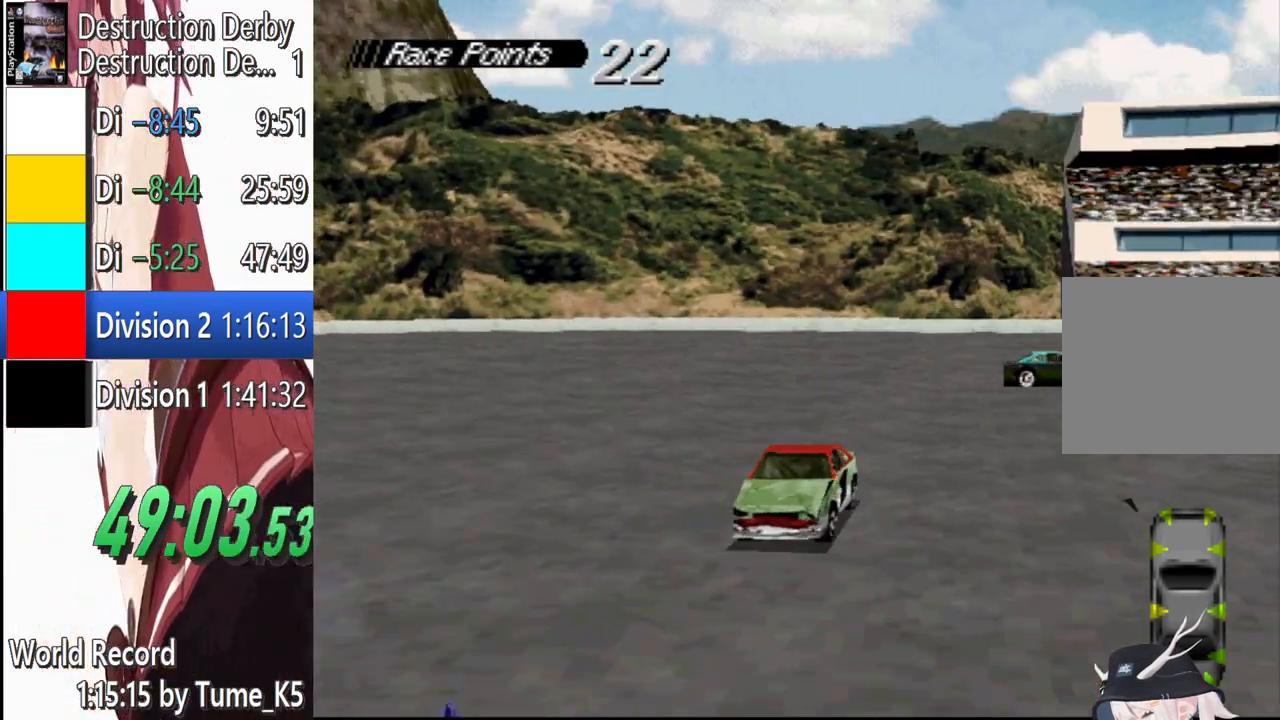
{"buttons": ["SQUARE"], "events": []}
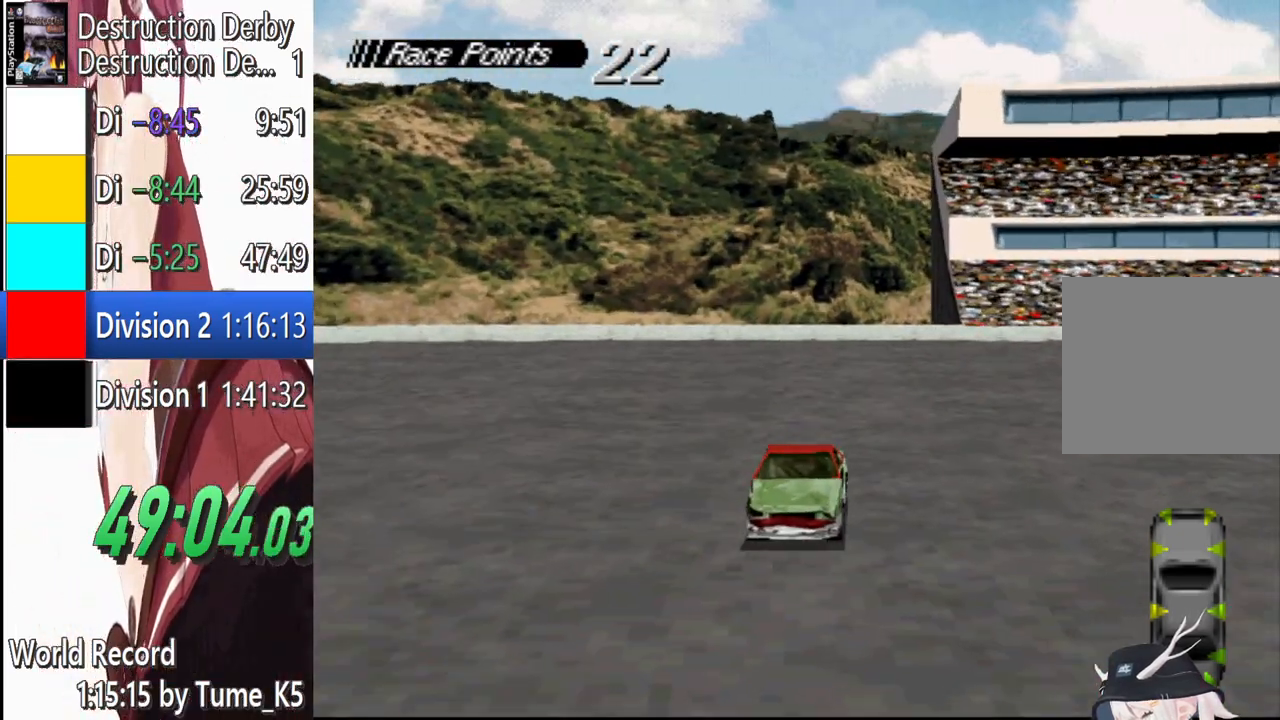
{"buttons": ["SQUARE"], "events": []}
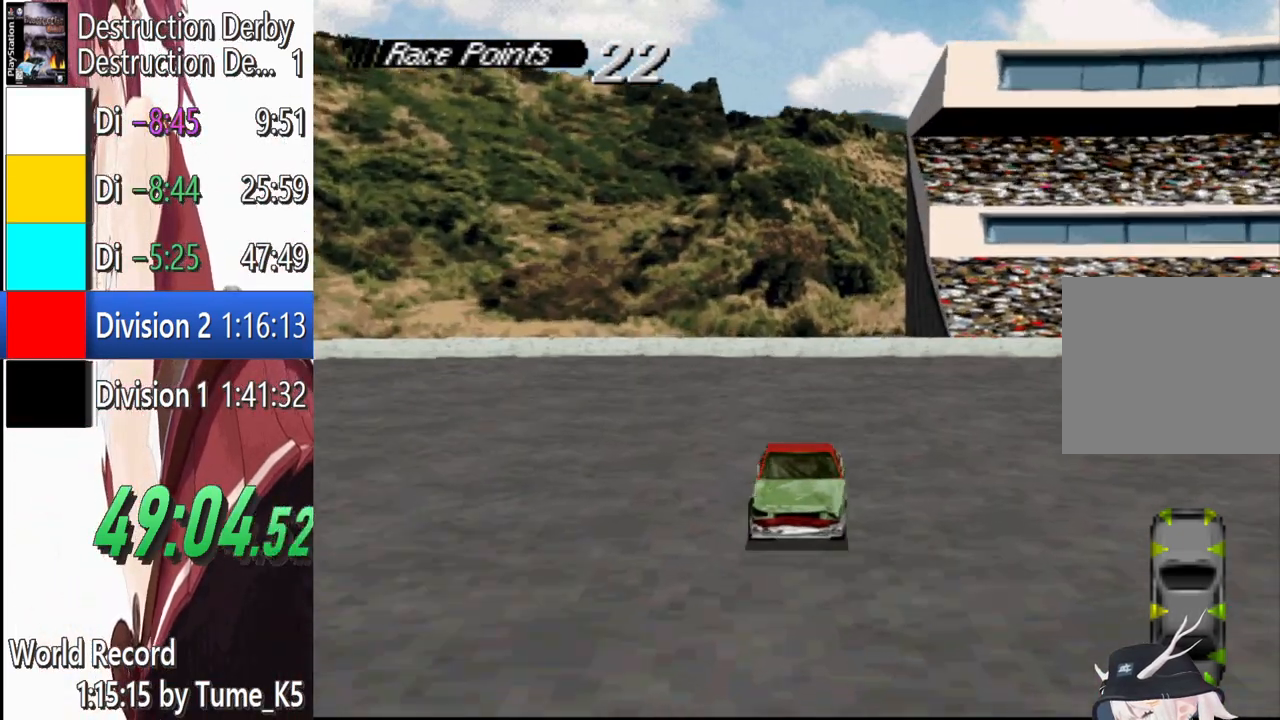
{"buttons": ["CROSS"], "events": [[60, "DPAD_LEFT", "down"], [200, "DPAD_LEFT", "up"], [240, "SQUARE", "up"], [320, "DPAD_LEFT", "down"], [380, "CROSS", "down"], [460, "DPAD_LEFT", "up"]]}
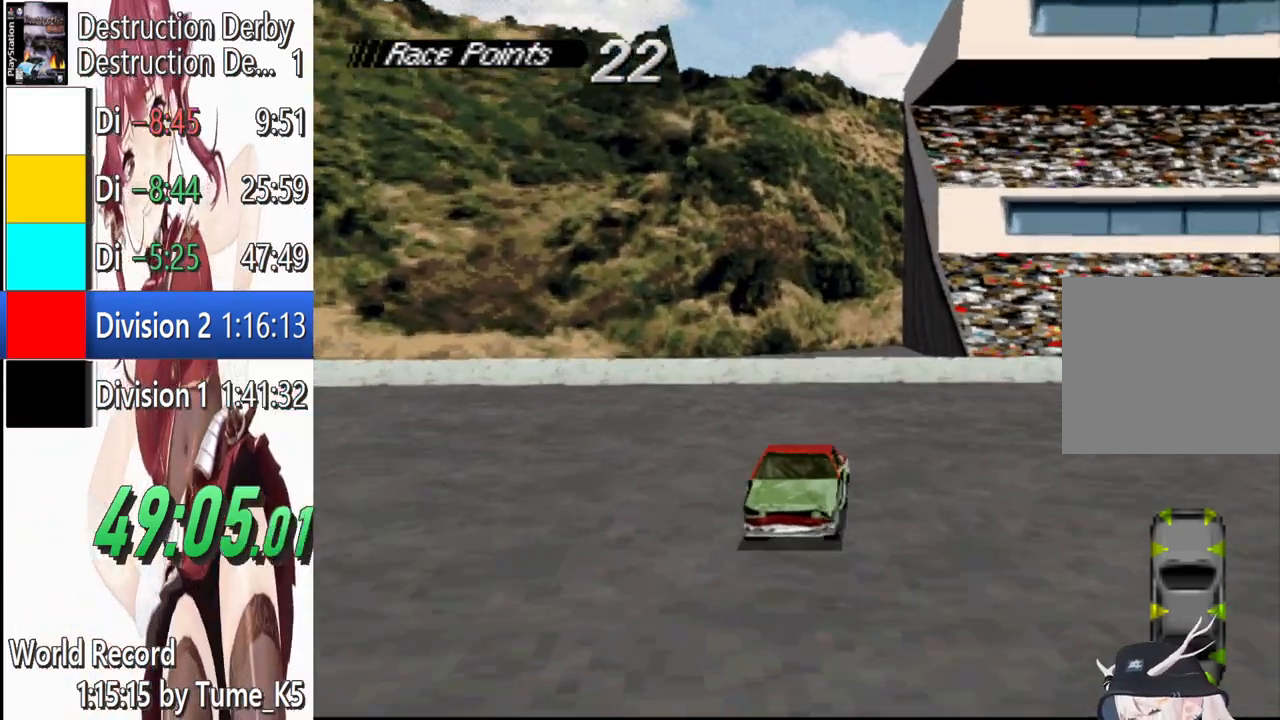
{"buttons": ["CROSS"], "events": [[80, "DPAD_LEFT", "down"], [240, "DPAD_LEFT", "up"]]}
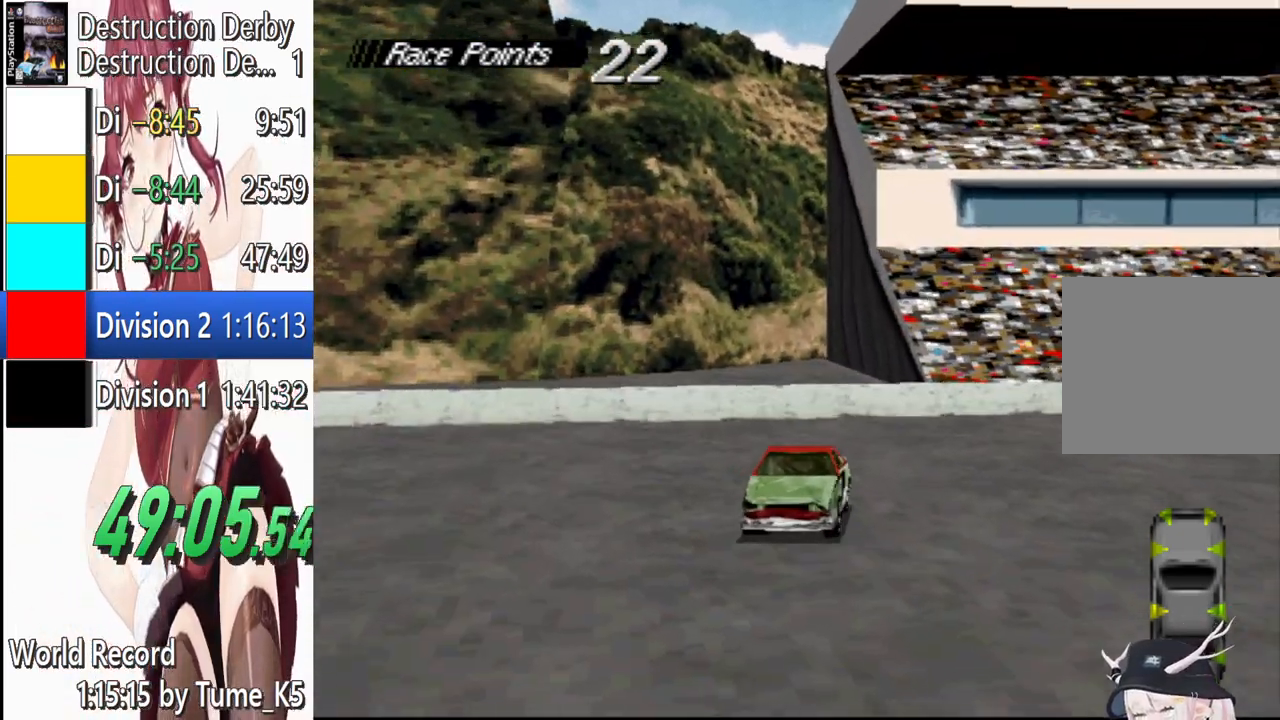
{"buttons": ["CROSS", "DPAD_RIGHT"], "events": [[120, "DPAD_RIGHT", "down"], [240, "DPAD_RIGHT", "up"], [320, "DPAD_RIGHT", "down"]]}
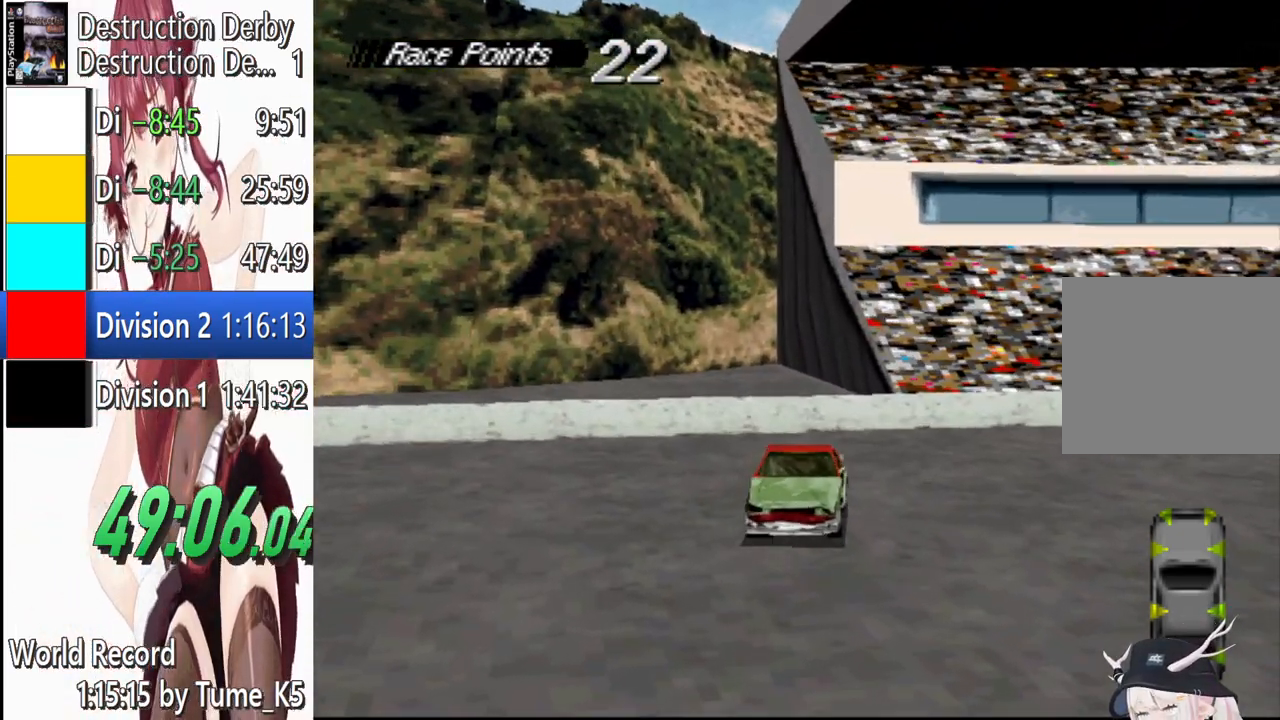
{"buttons": ["CROSS", "DPAD_RIGHT"], "events": []}
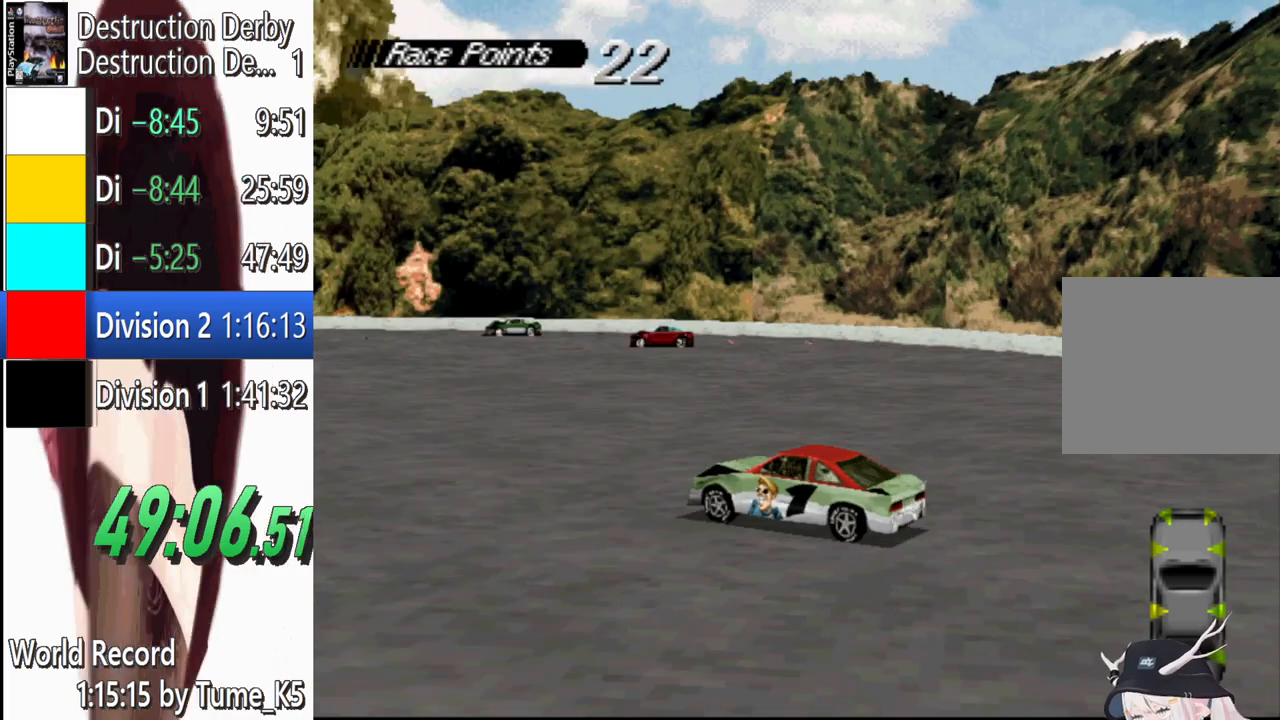
{"buttons": ["CROSS"], "events": [[160, "DPAD_RIGHT", "up"]]}
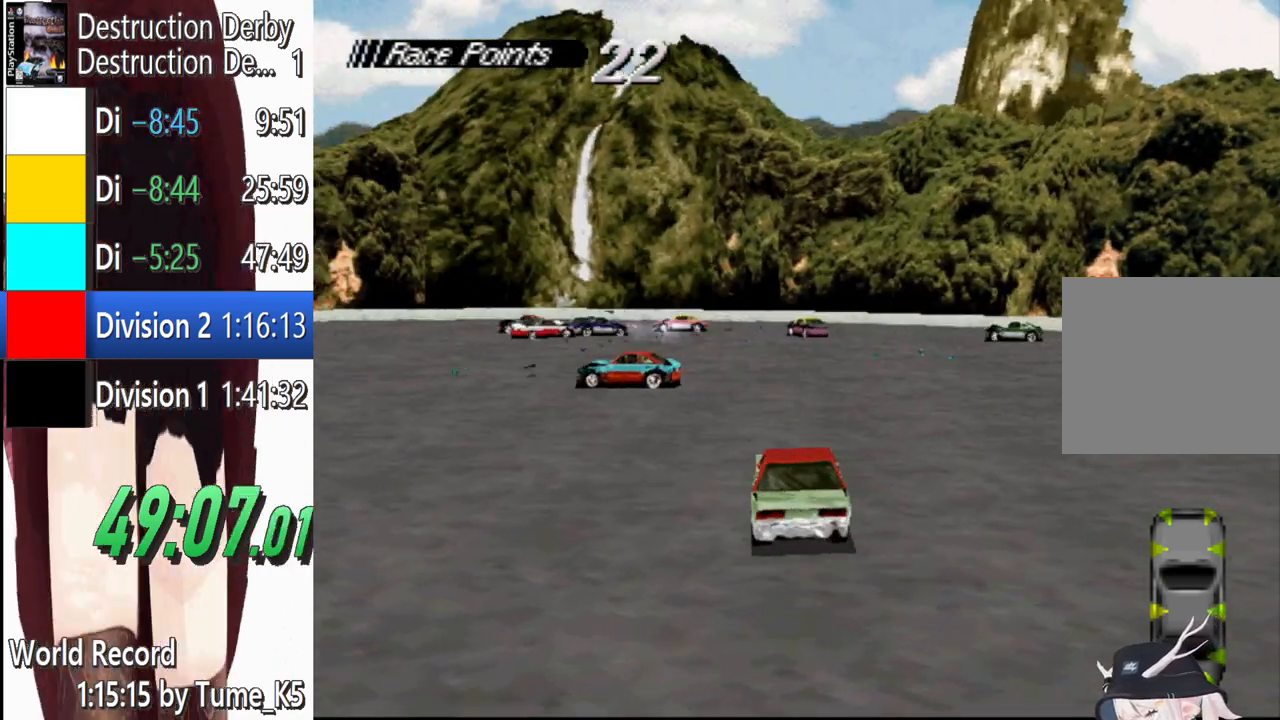
{"buttons": ["CROSS"], "events": [[40, "DPAD_LEFT", "down"], [440, "DPAD_LEFT", "up"]]}
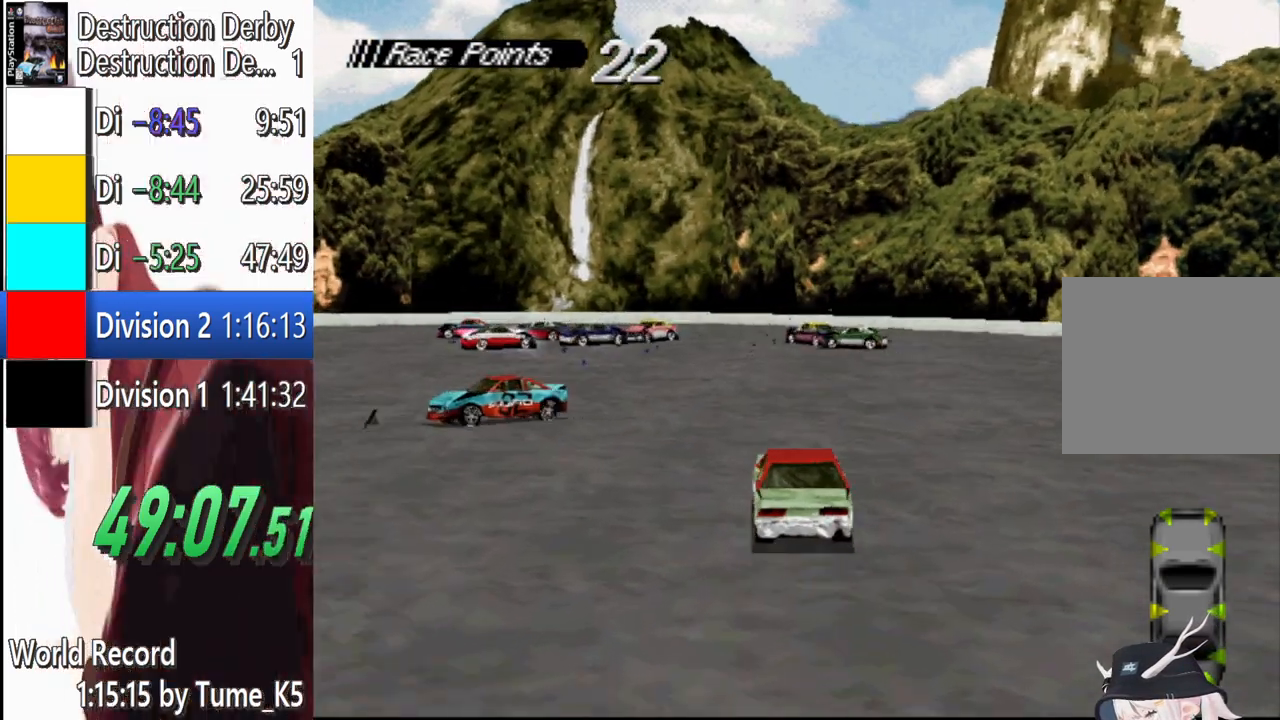
{"buttons": ["CROSS", "DPAD_LEFT"], "events": [[120, "DPAD_LEFT", "down"], [320, "DPAD_LEFT", "up"], [500, "DPAD_LEFT", "down"]]}
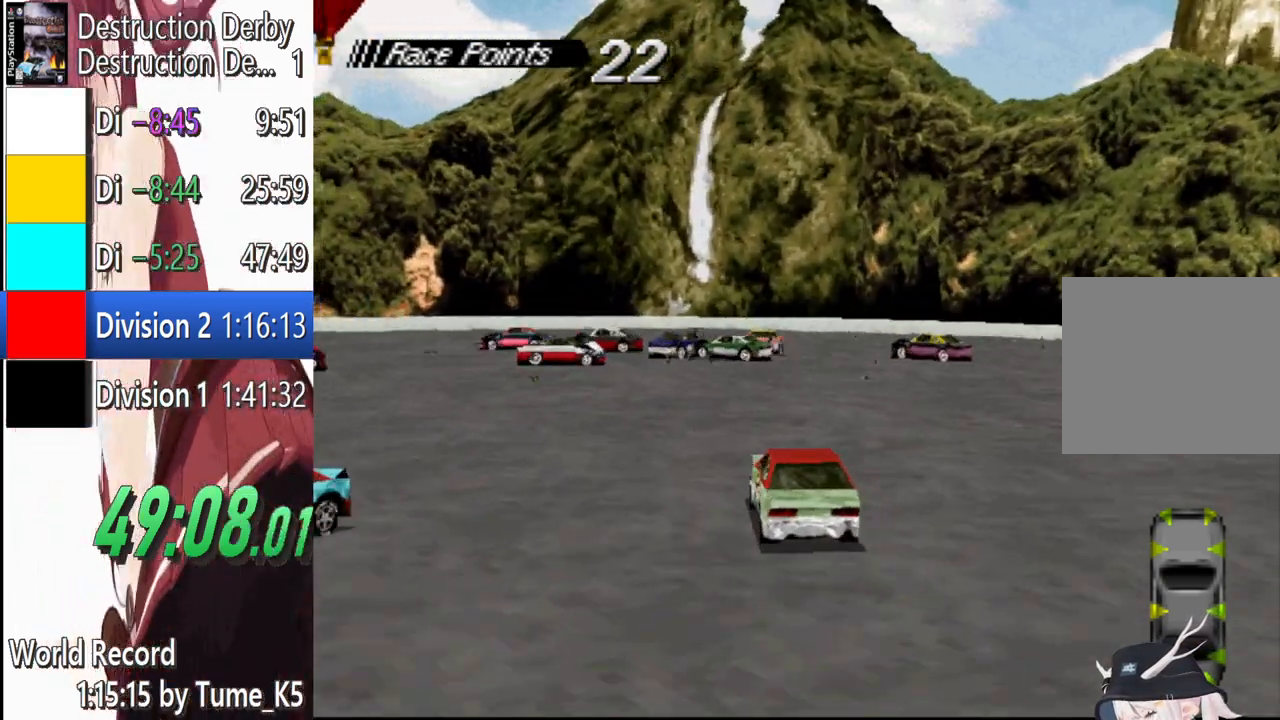
{"buttons": ["CROSS", "DPAD_LEFT"], "events": [[120, "DPAD_LEFT", "up"], [300, "DPAD_LEFT", "down"]]}
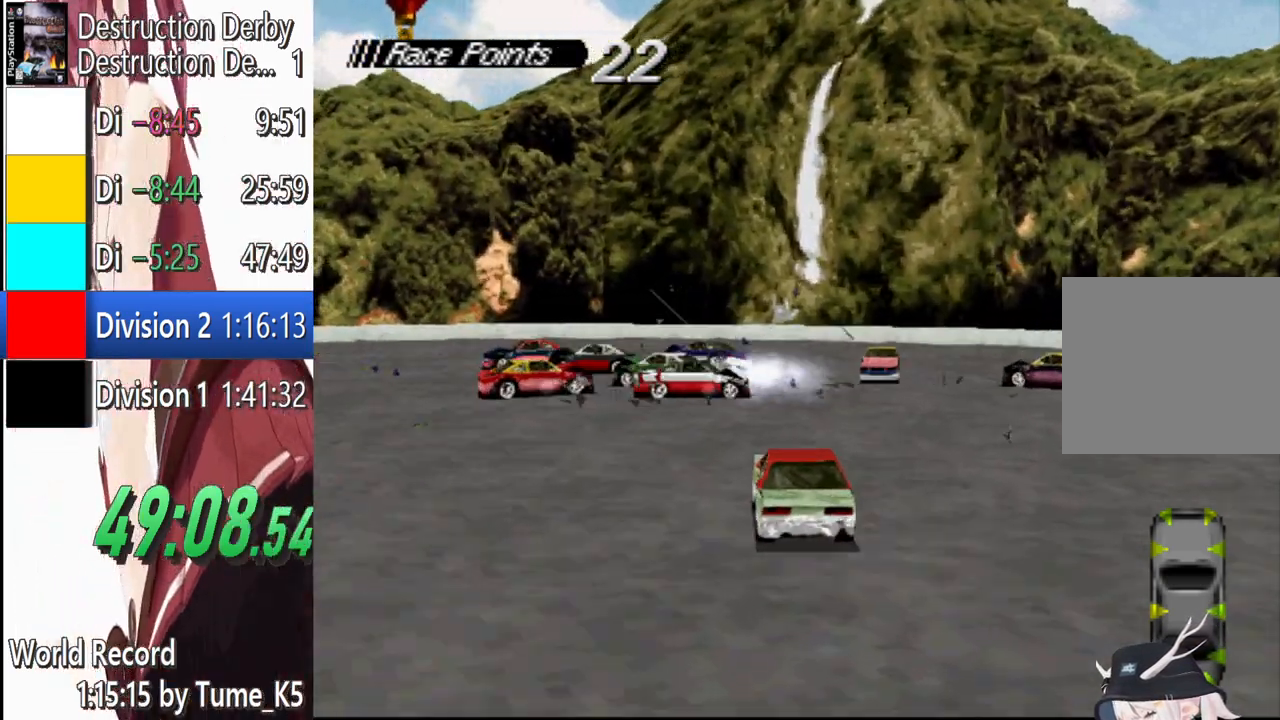
{"buttons": ["CROSS", "DPAD_LEFT"], "events": [[20, "DPAD_LEFT", "up"], [40, "DPAD_LEFT", "down"], [180, "DPAD_LEFT", "up"], [380, "DPAD_LEFT", "down"]]}
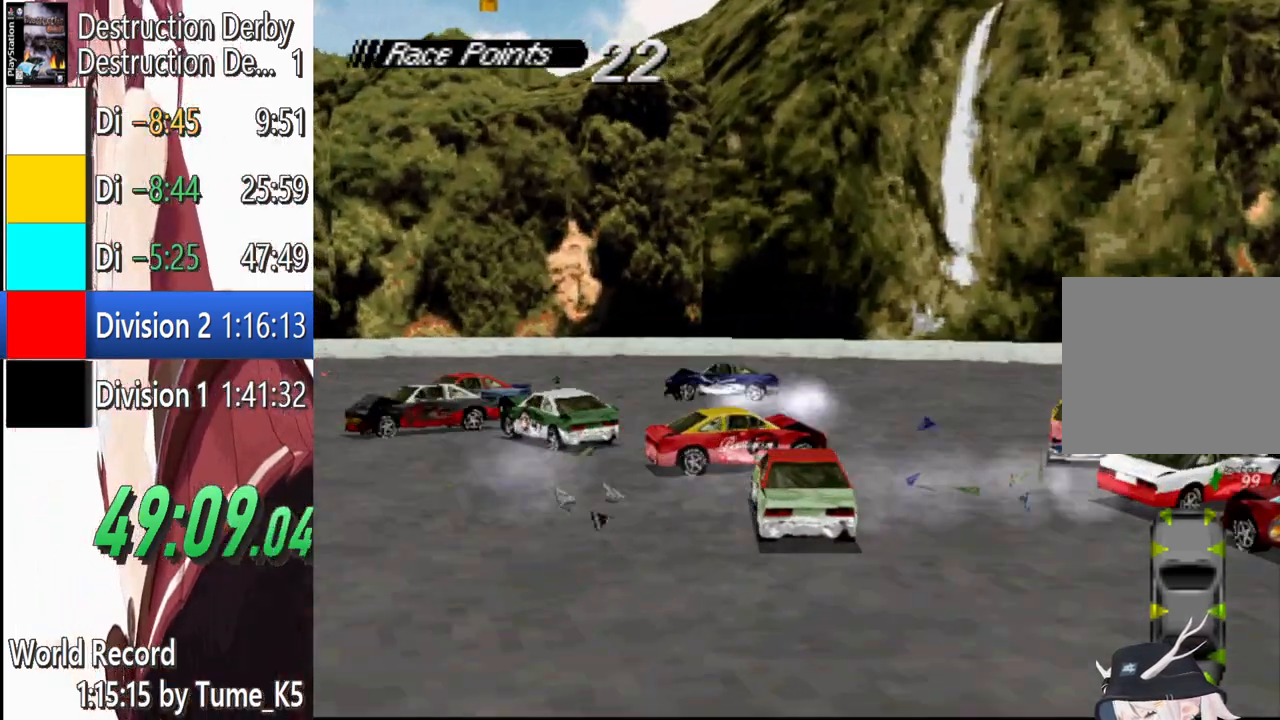
{"buttons": ["CROSS"], "events": [[260, "DPAD_LEFT", "up"]]}
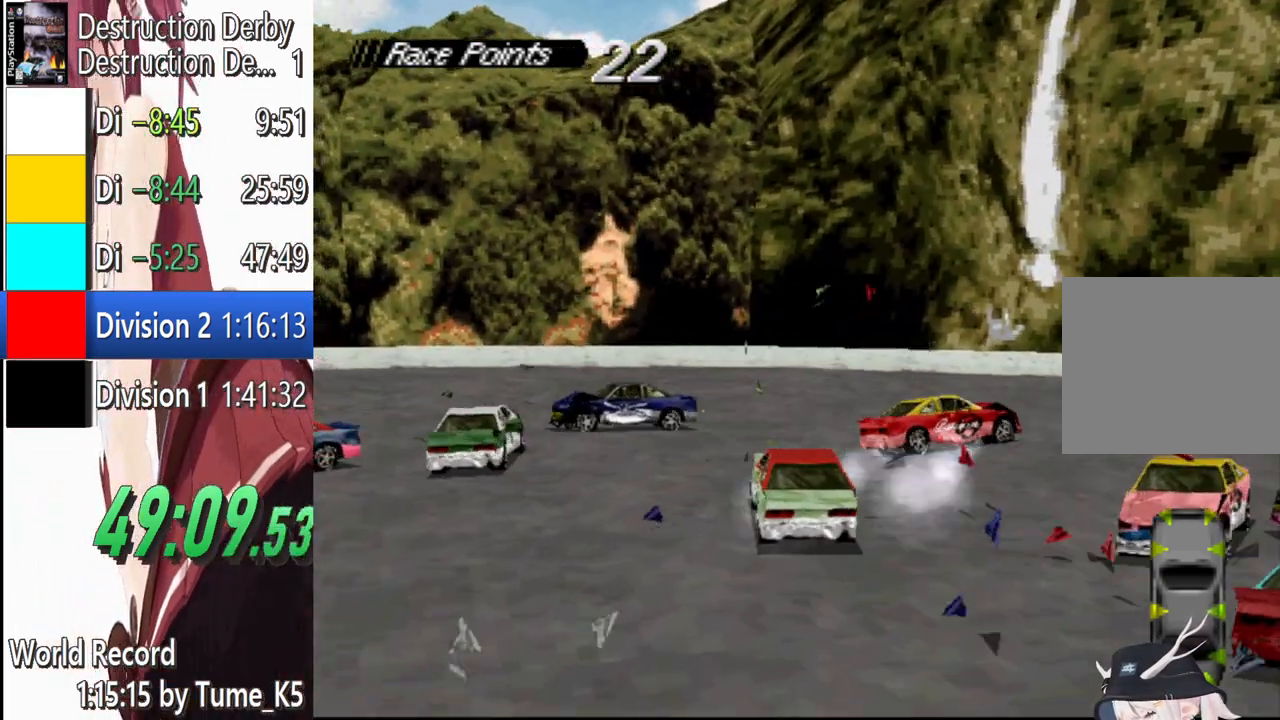
{"buttons": ["DPAD_LEFT"], "events": [[40, "DPAD_LEFT", "down"], [480, "CROSS", "up"]]}
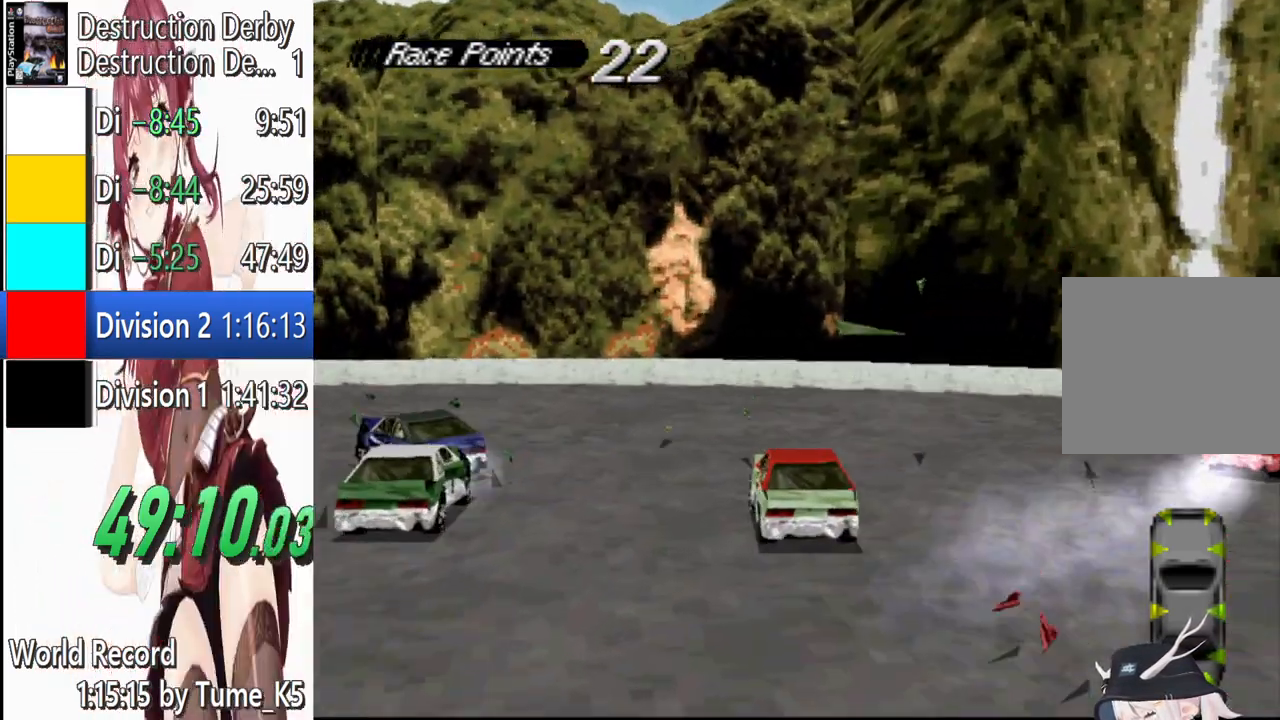
{"buttons": ["DPAD_LEFT"]}
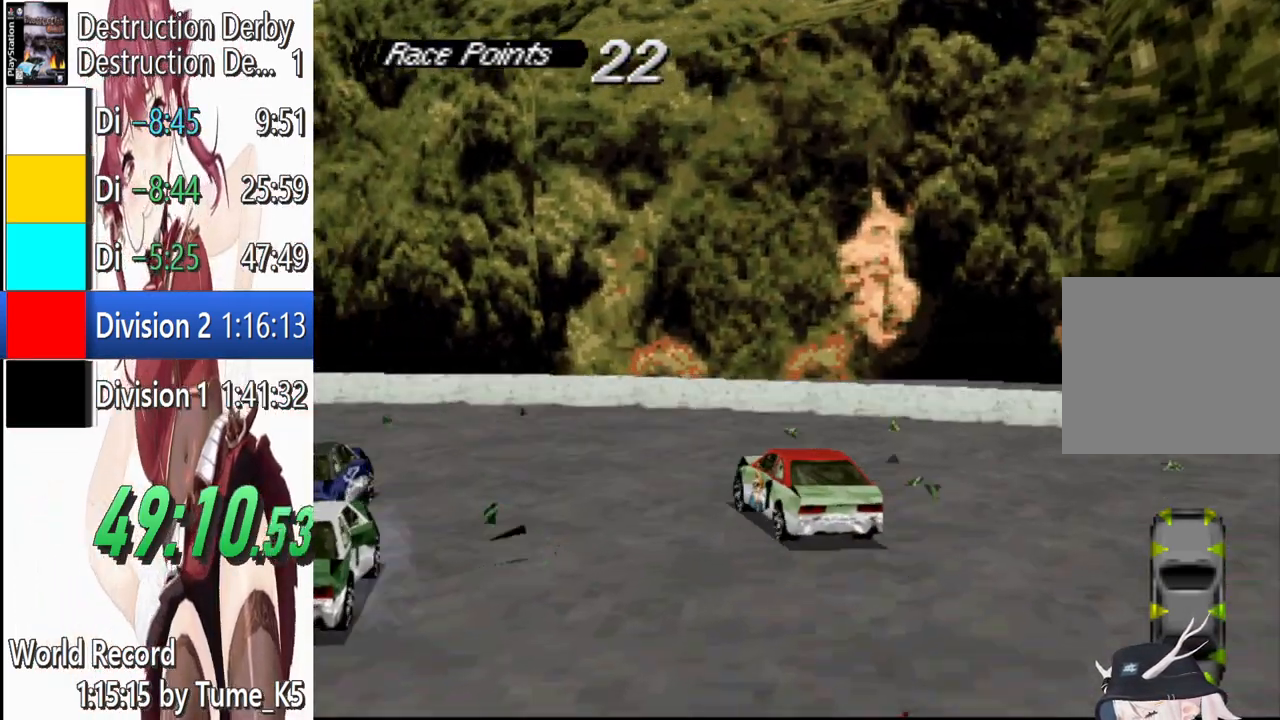
{"buttons": ["CROSS", "DPAD_LEFT"], "events": [[100, "CROSS", "down"], [220, "CROSS", "up"], [400, "CROSS", "down"]]}
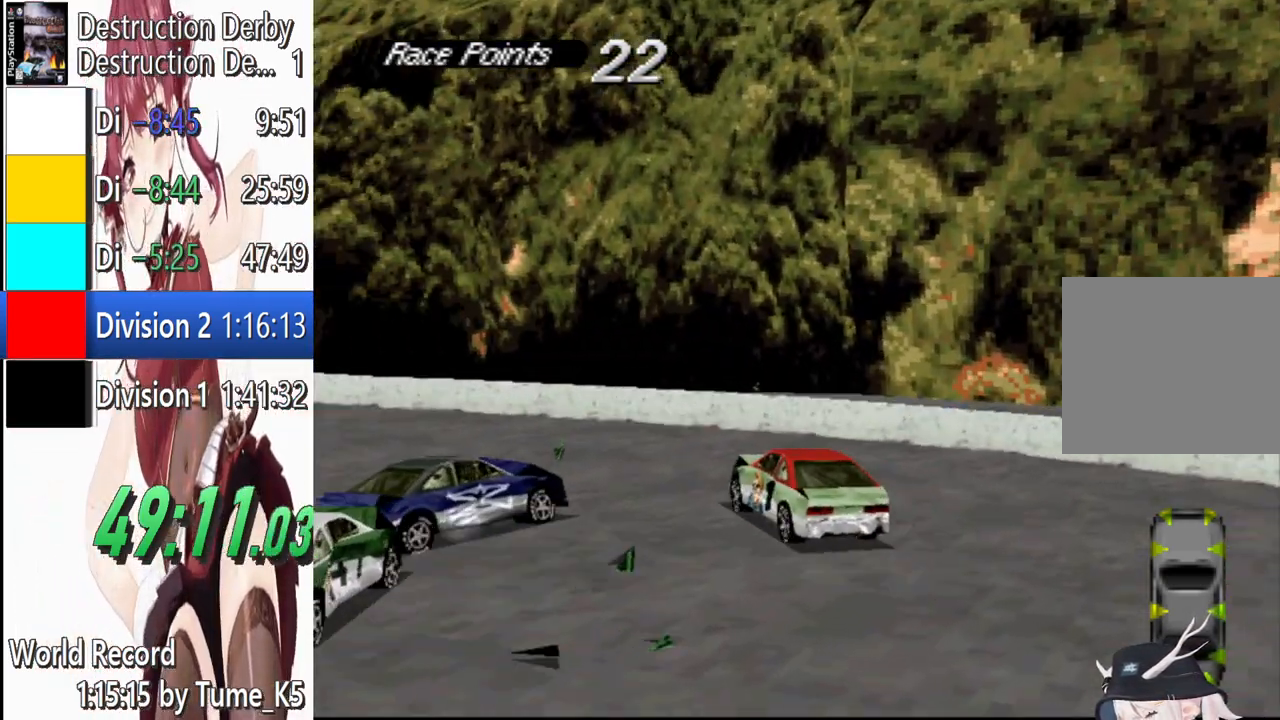
{"buttons": ["CROSS", "DPAD_LEFT"], "events": []}
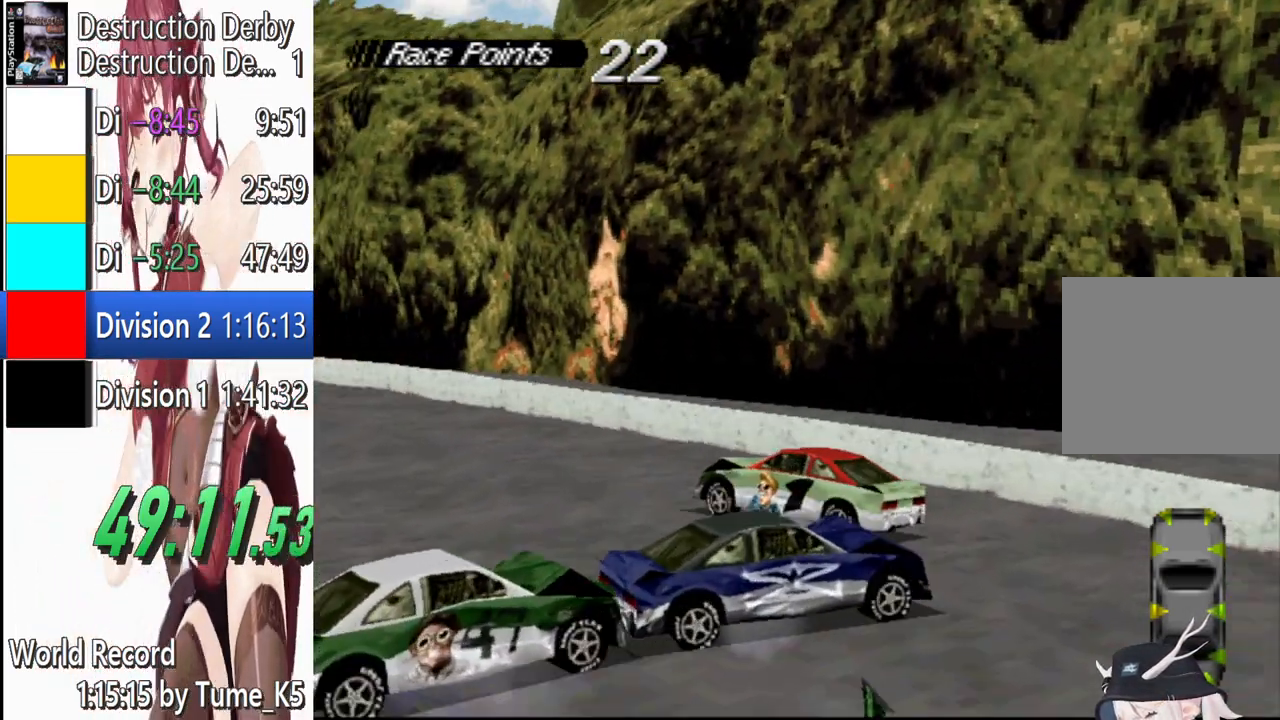
{"buttons": ["CROSS"], "events": [[20, "CROSS", "up"], [160, "CROSS", "down"], [240, "DPAD_LEFT", "up"]]}
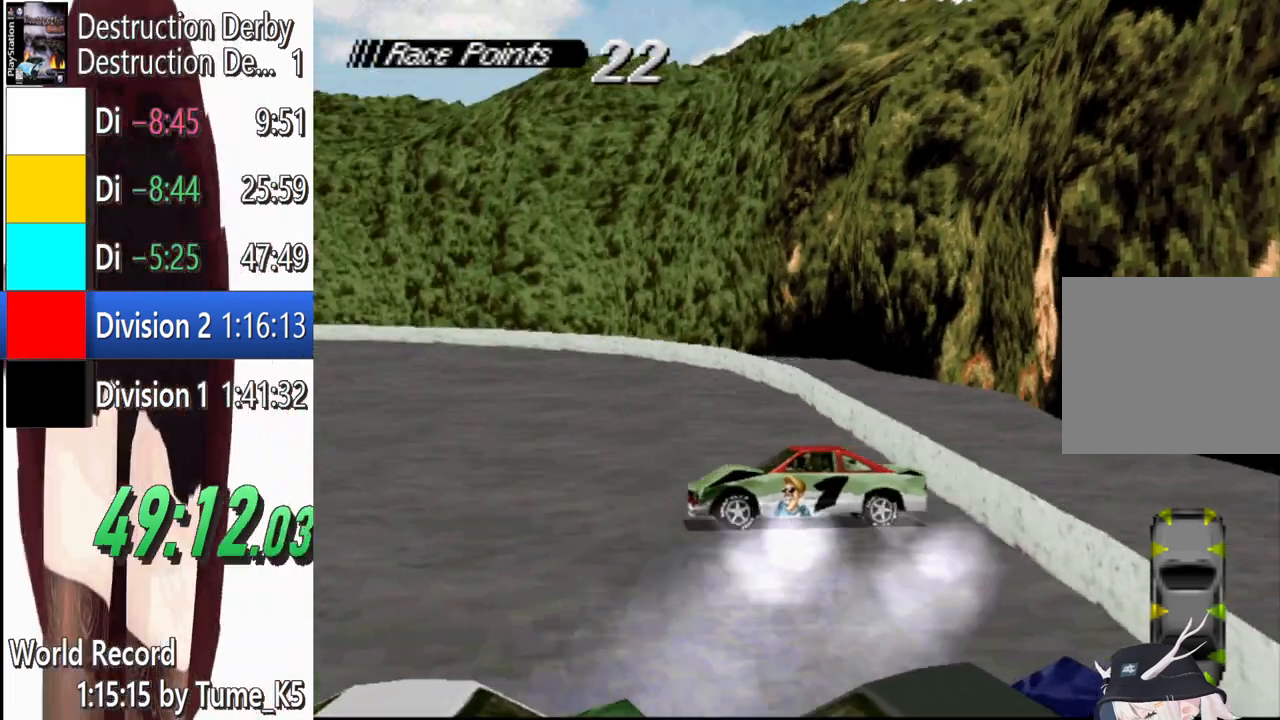
{"buttons": ["SQUARE", "DPAD_RIGHT"], "events": [[40, "CROSS", "up"], [260, "SQUARE", "down"], [320, "DPAD_RIGHT", "down"]]}
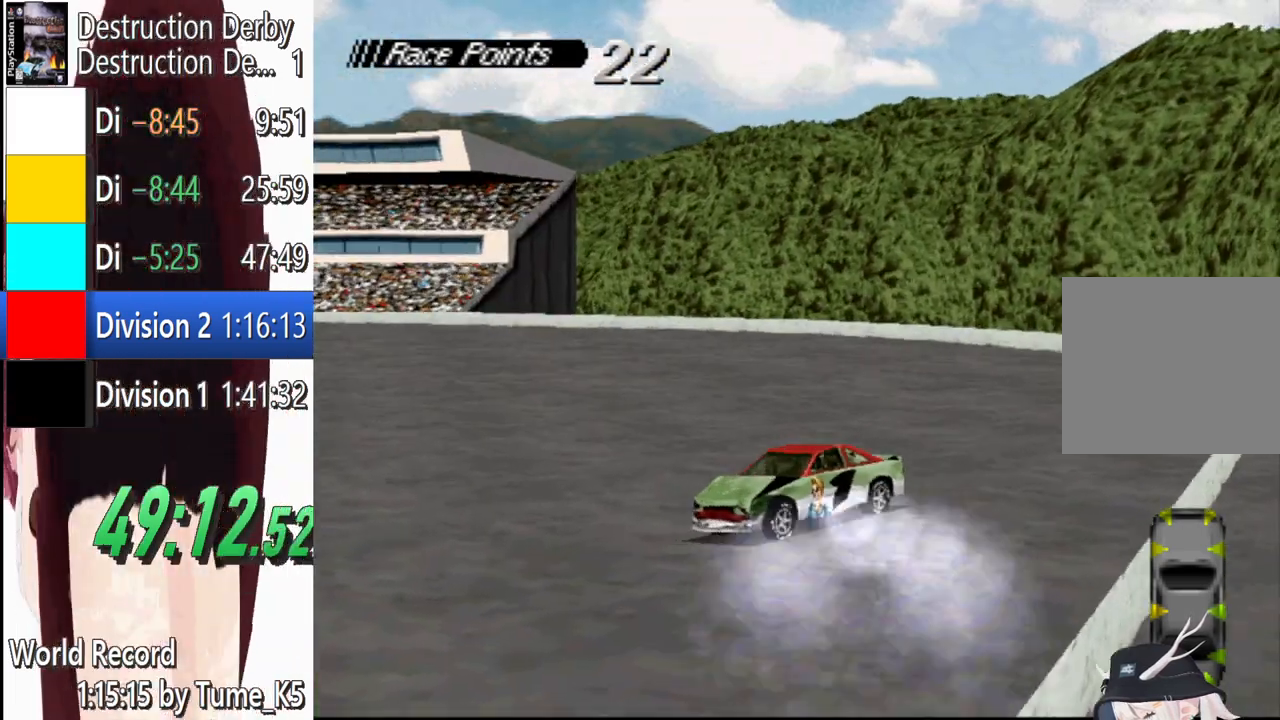
{"buttons": ["SQUARE", "DPAD_RIGHT"], "events": []}
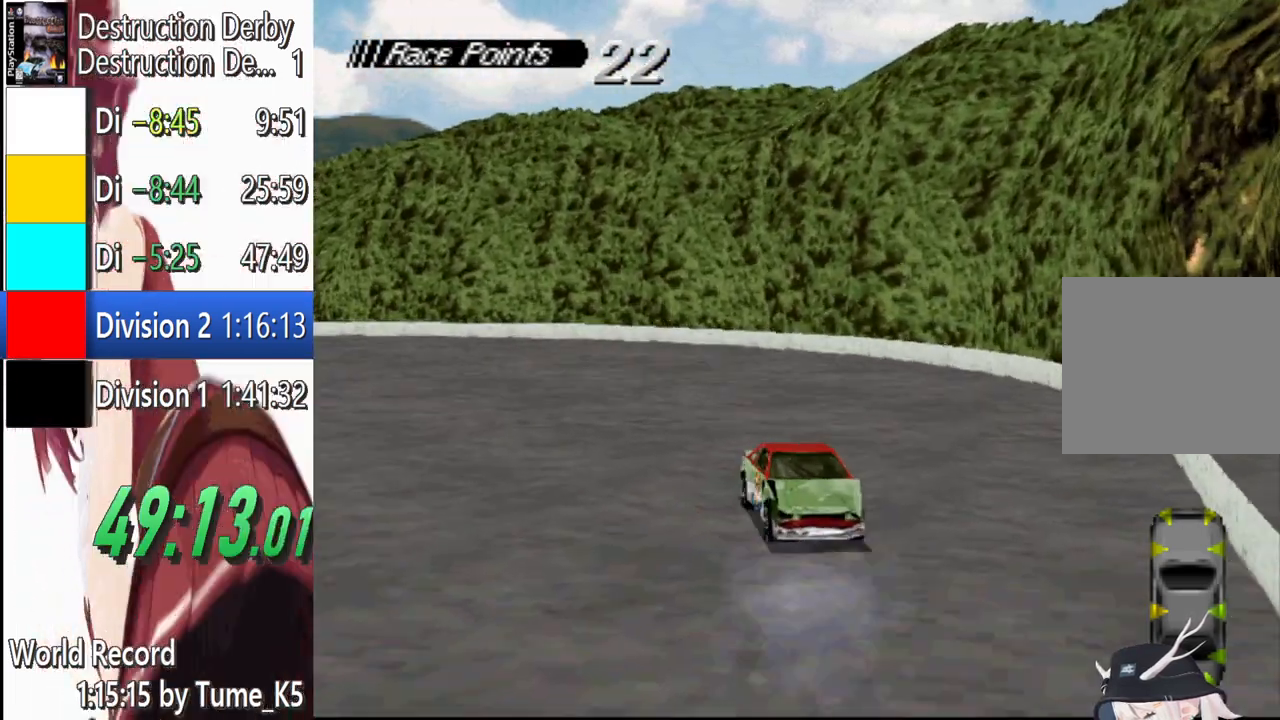
{"buttons": ["SQUARE", "DPAD_RIGHT"], "events": []}
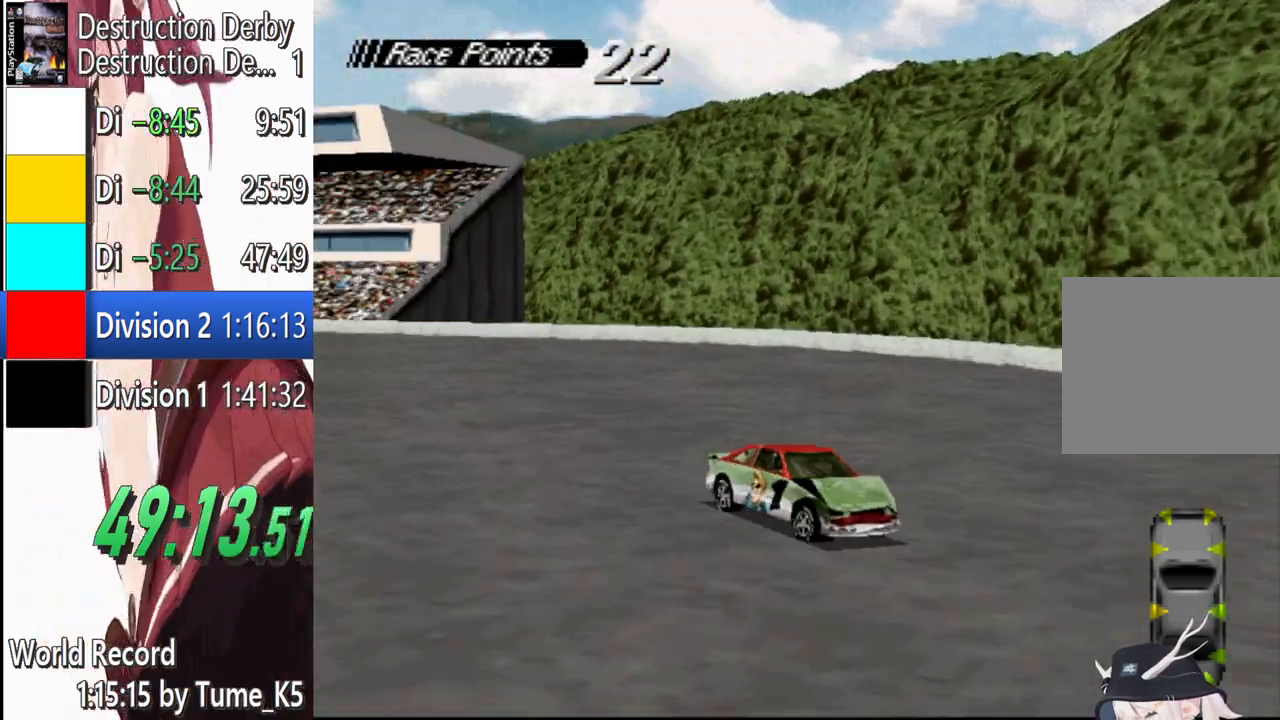
{"buttons": ["SQUARE"], "events": [[420, "DPAD_RIGHT", "up"]]}